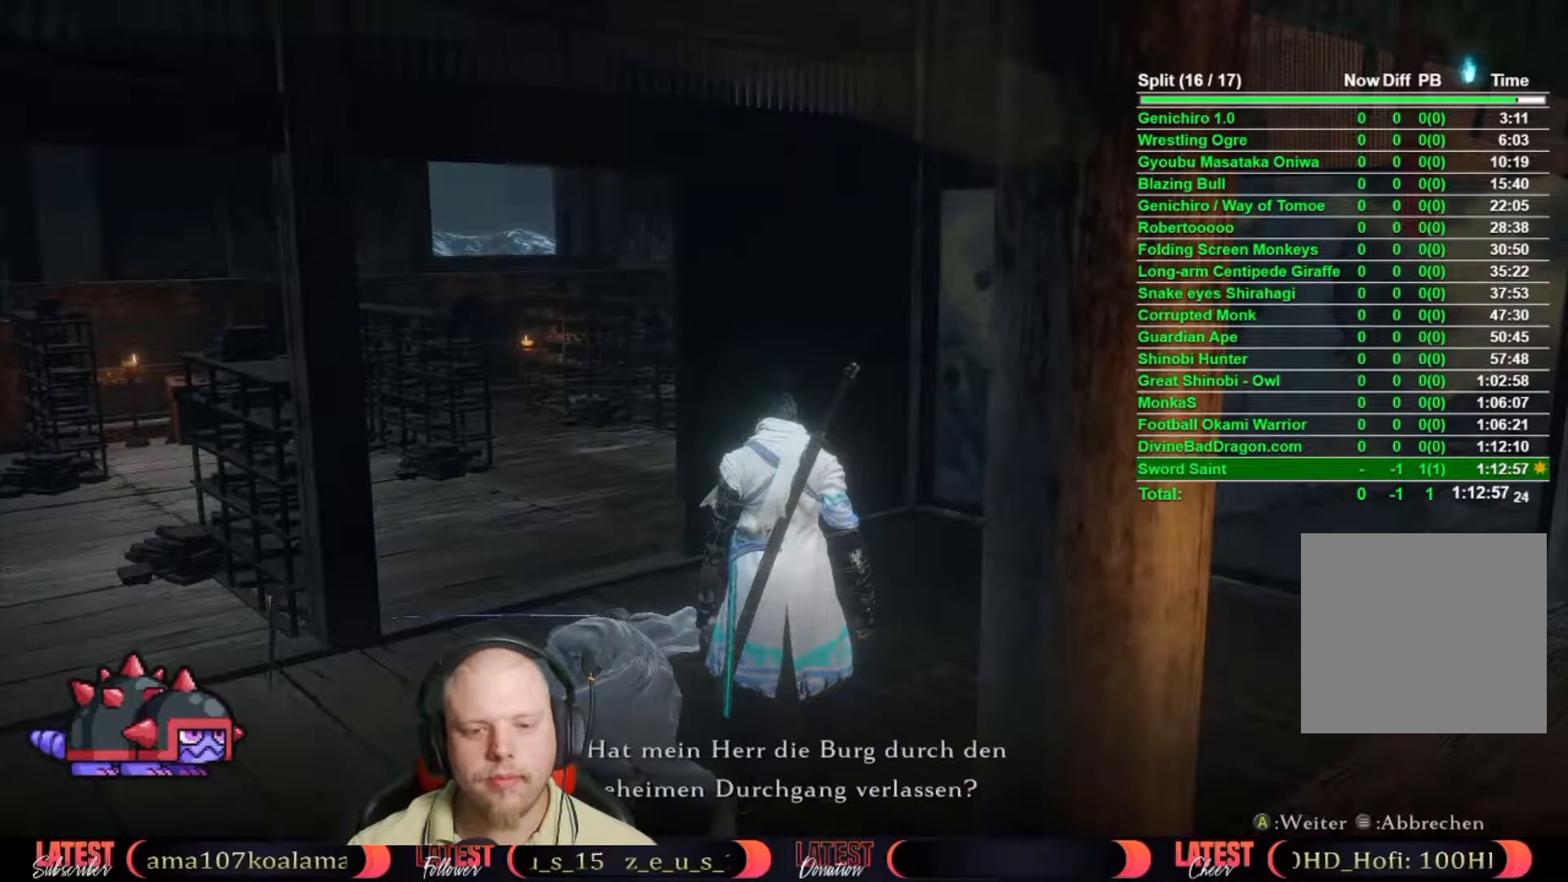
Gameplay with a controller (Xbox layout); each line is a JSON object with the inputs held at the frame after it (dt_ms = milliseconds from this image to that frame). "events" lists button and stick changes between this image and that frame as [ms after this image, input, new state], when the widget could be followed in between. Not read: TOUCHPAD.
{"dt_ms": 500, "buttons": [], "left_stick": "up-left", "right_stick": "center", "events": [[67, "A", "down"], [150, "A", "up"], [217, "A", "down"], [317, "A", "up"], [367, "left_stick", "up-left"], [400, "A", "down"], [467, "A", "up"]]}
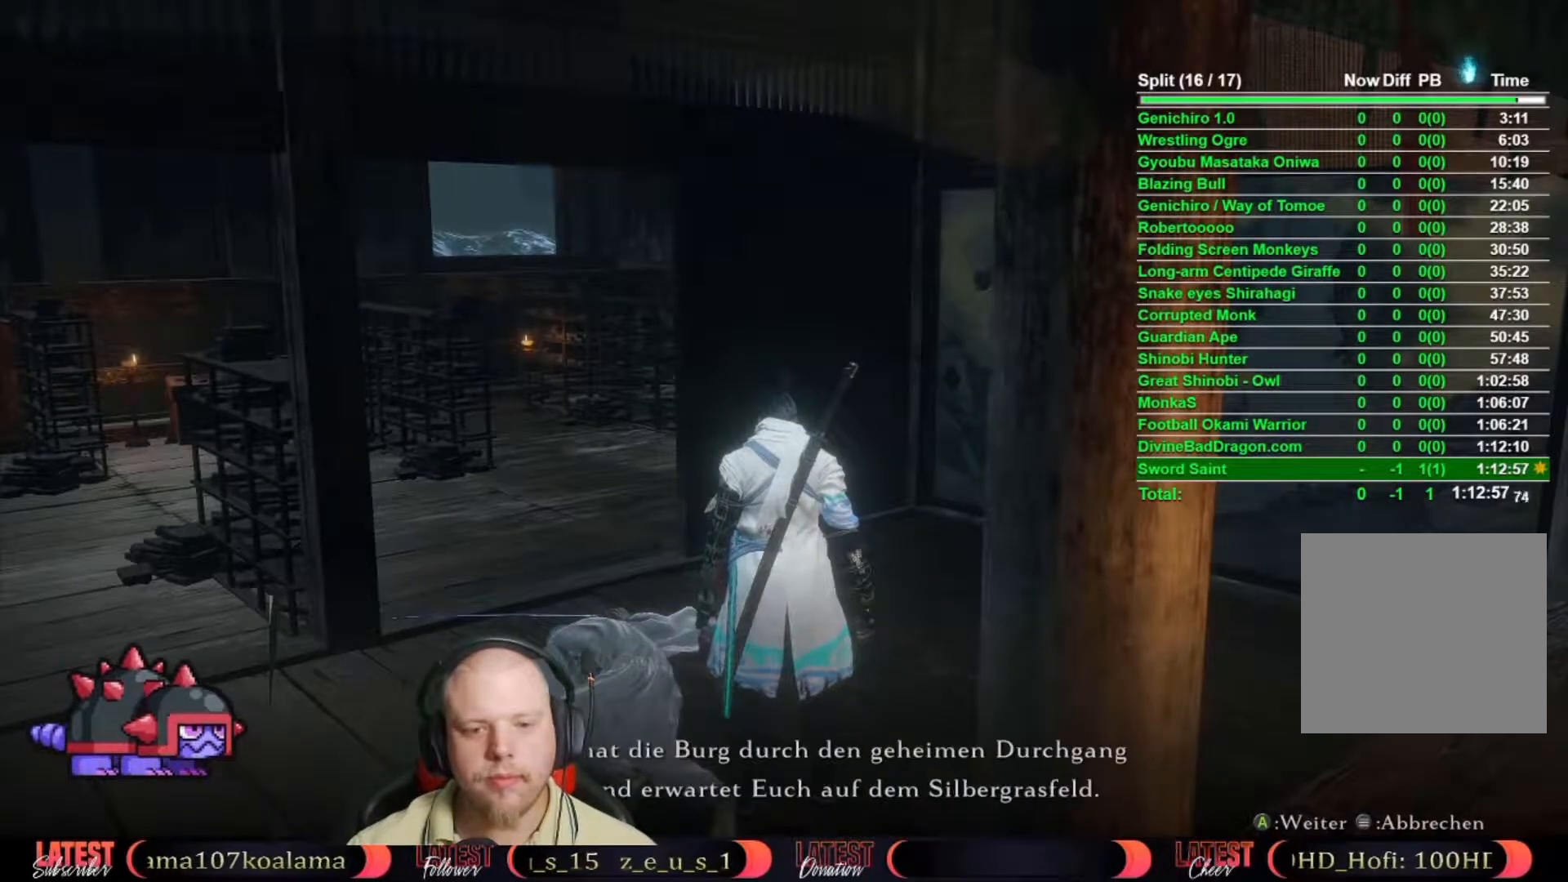
{"dt_ms": 500, "buttons": [], "left_stick": "up-left", "right_stick": "center", "events": [[50, "A", "down"], [150, "A", "up"], [217, "A", "down"], [300, "A", "up"], [367, "A", "down"], [467, "A", "up"]]}
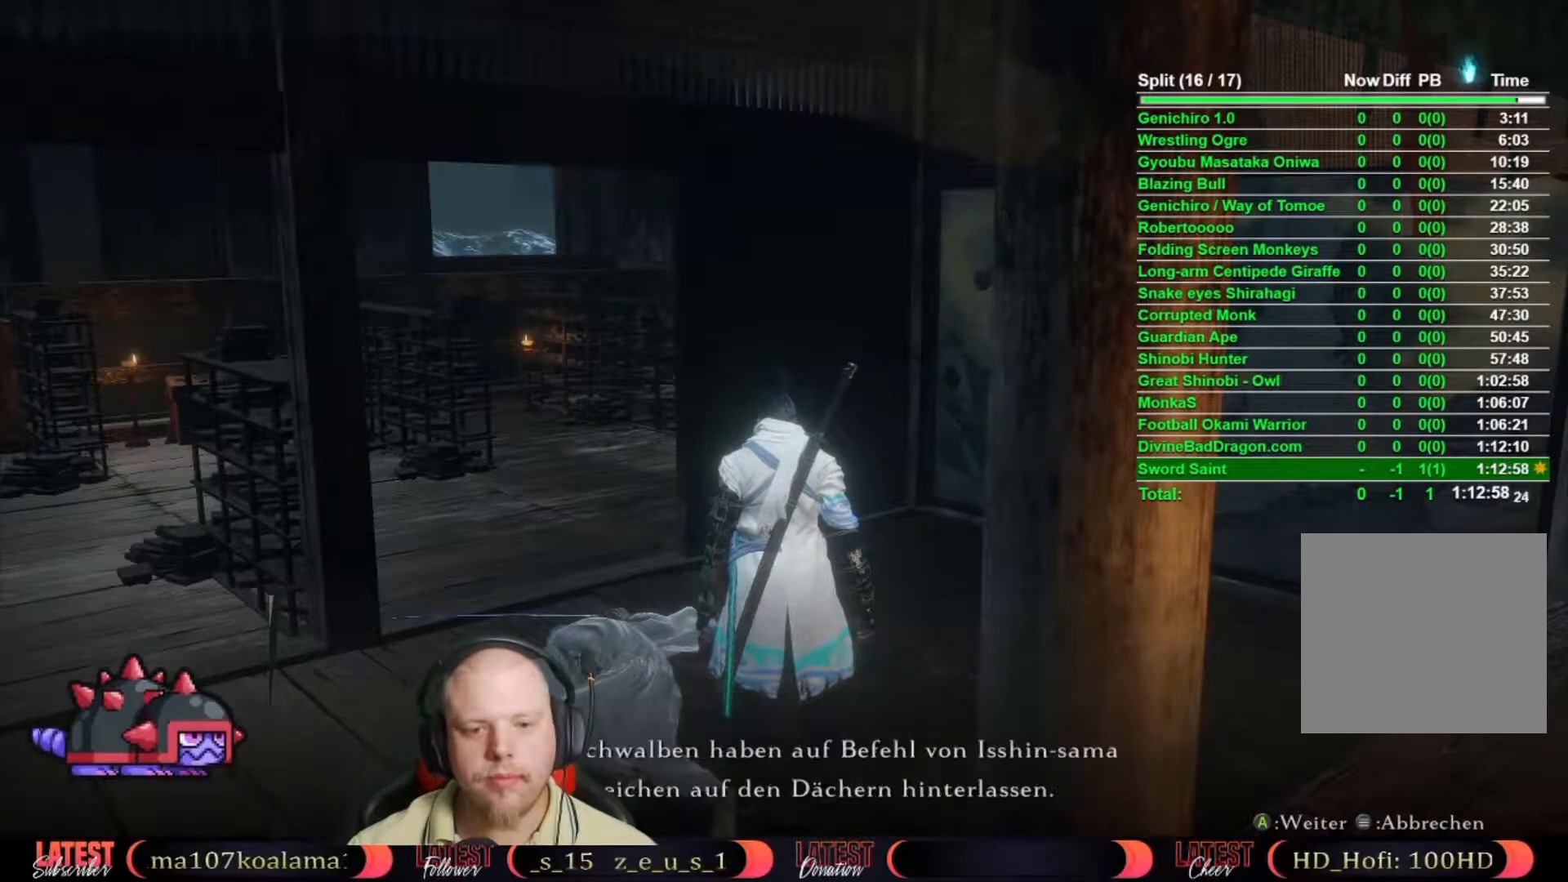
{"dt_ms": 500, "buttons": ["A"], "left_stick": "up-left", "right_stick": "center", "events": [[33, "A", "down"], [133, "A", "up"], [183, "A", "down"], [267, "A", "up"], [333, "A", "down"], [417, "A", "up"], [483, "A", "down"]]}
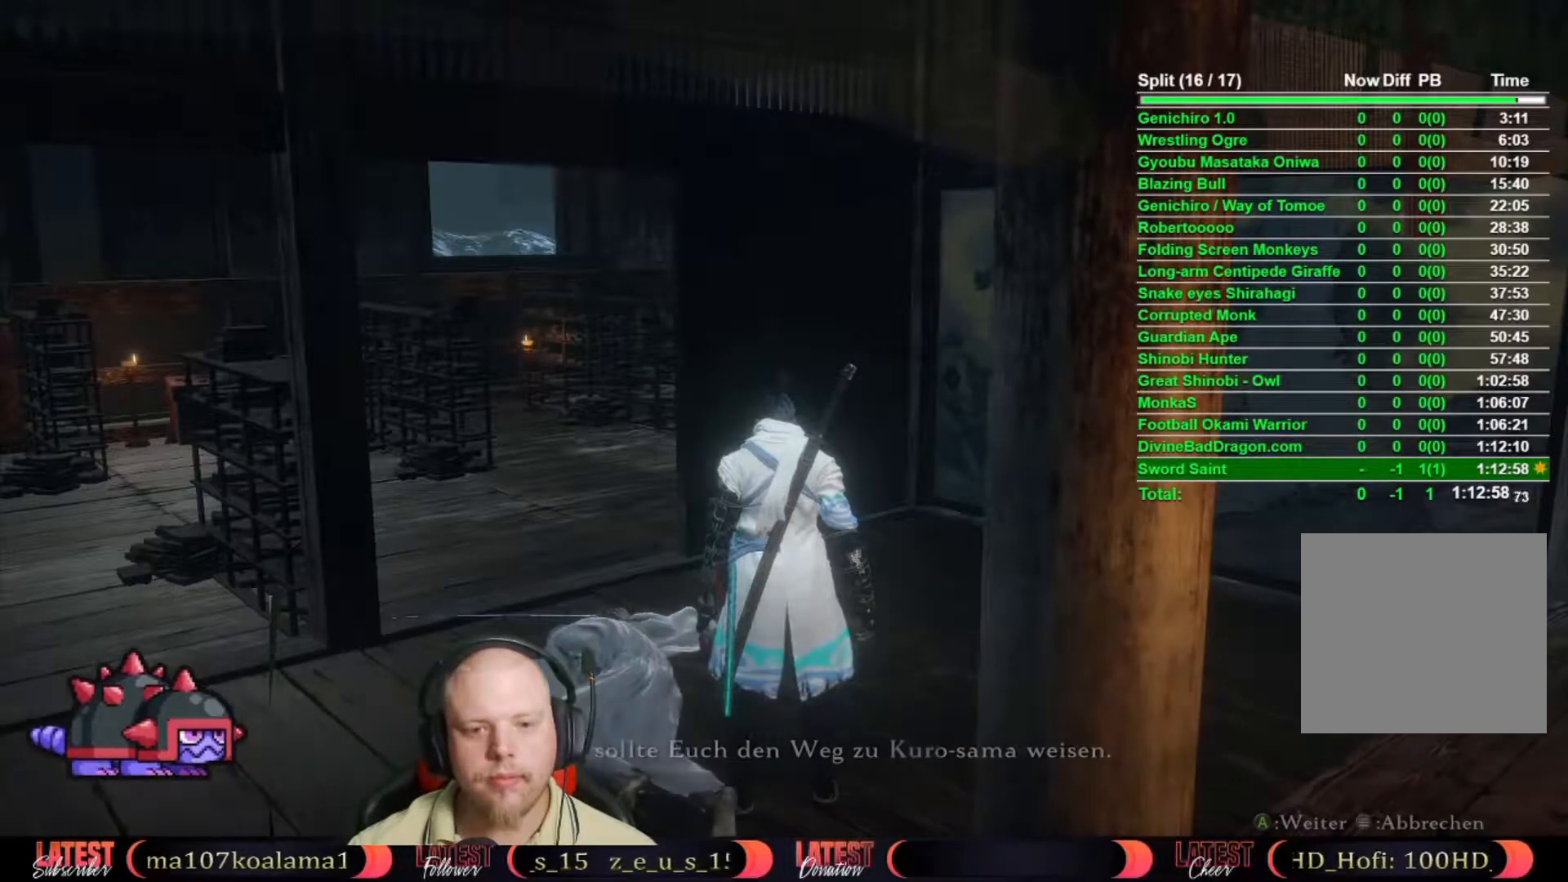
{"dt_ms": 500, "buttons": [], "left_stick": "up-left", "right_stick": "center", "events": [[83, "A", "up"], [150, "A", "down"], [233, "A", "up"]]}
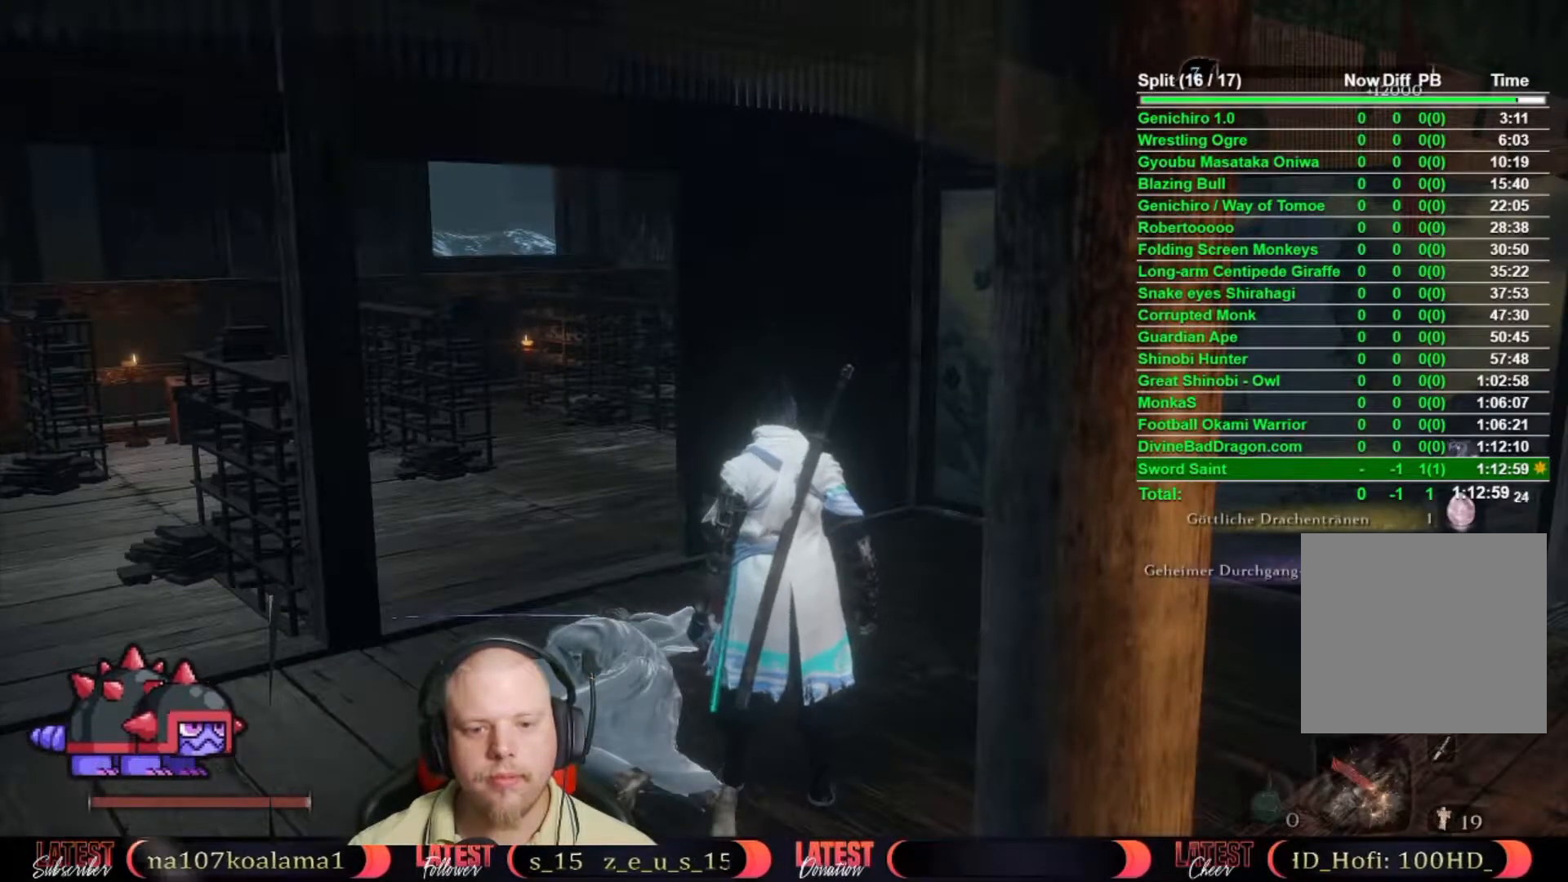
{"dt_ms": 500, "buttons": [], "left_stick": "up", "right_stick": "center", "events": [[50, "right_stick", "up-left"], [167, "right_stick", "center"], [483, "left_stick", "up"]]}
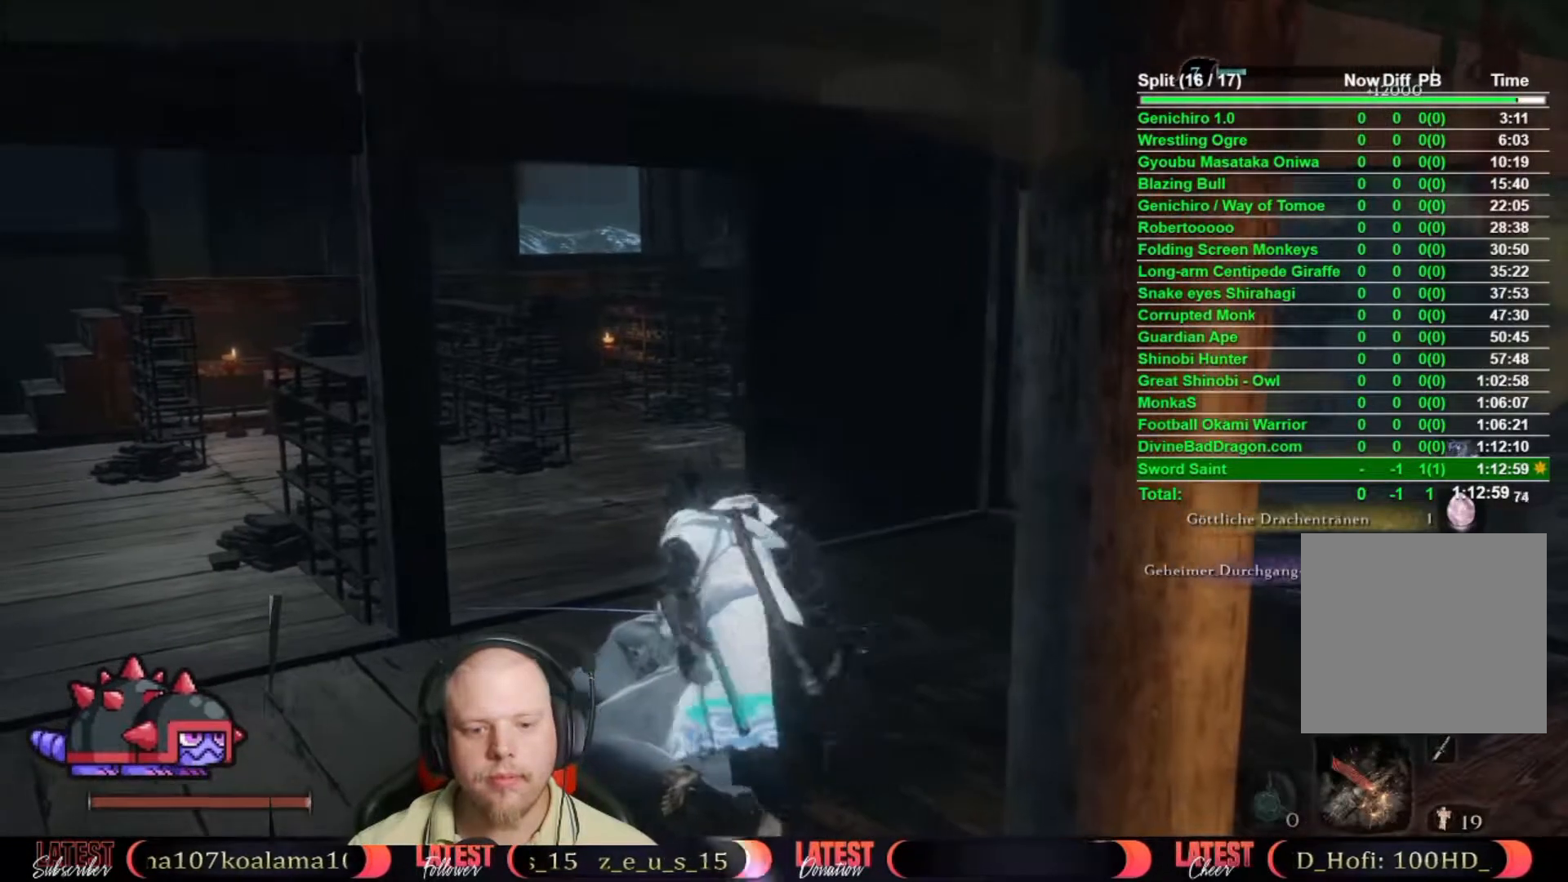
{"dt_ms": 500, "buttons": [], "left_stick": "up", "right_stick": "center", "events": [[283, "left_stick", "up-right"], [483, "left_stick", "up"]]}
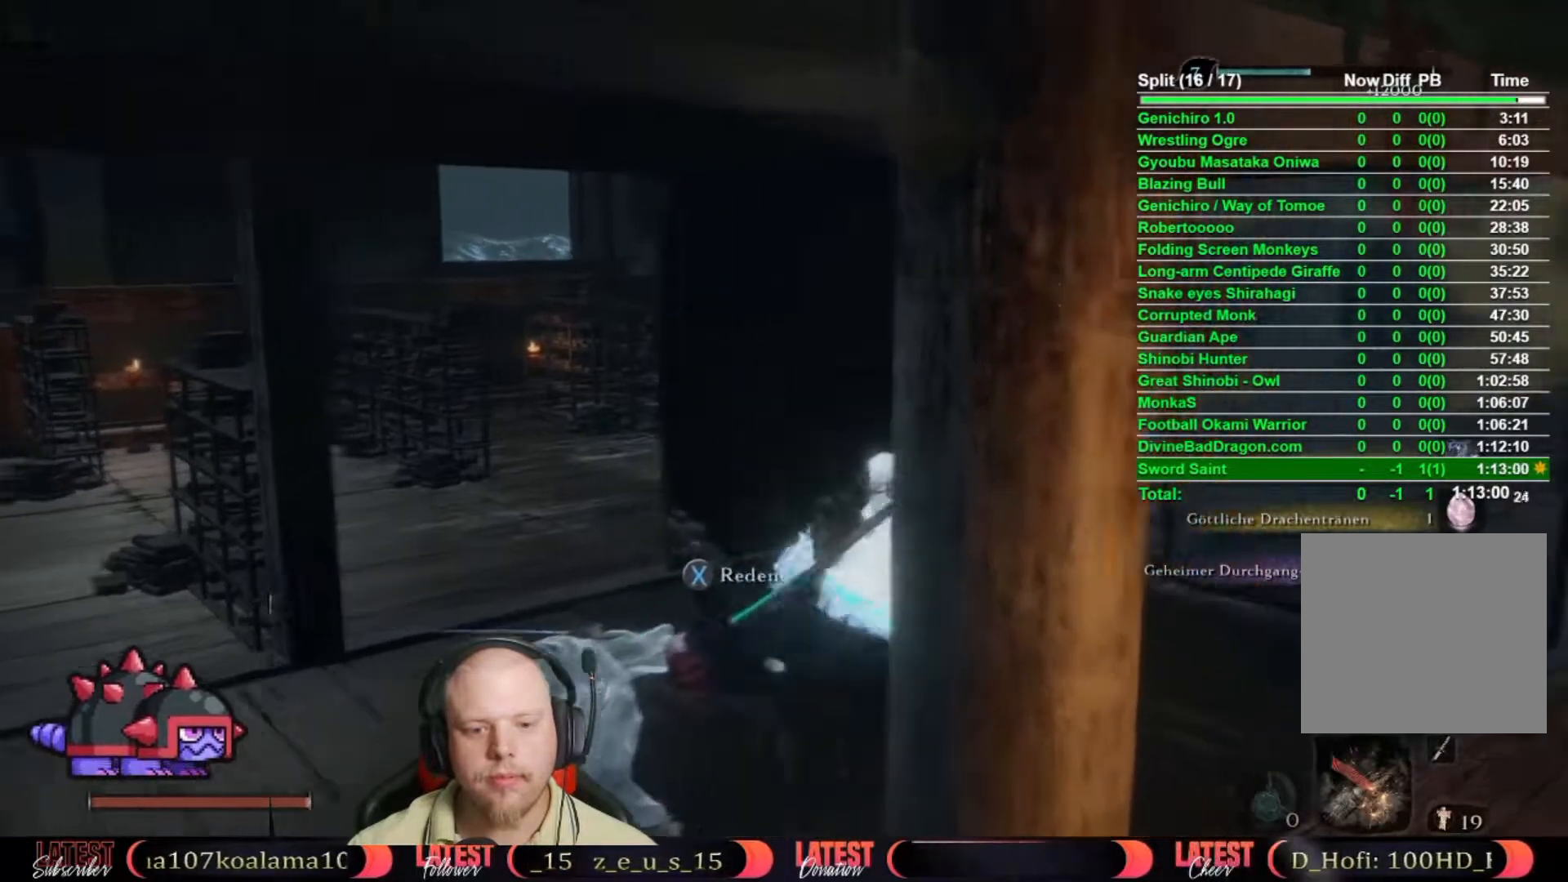
{"dt_ms": 500, "buttons": [], "left_stick": "up-left", "right_stick": "center", "events": [[117, "left_stick", "up-left"]]}
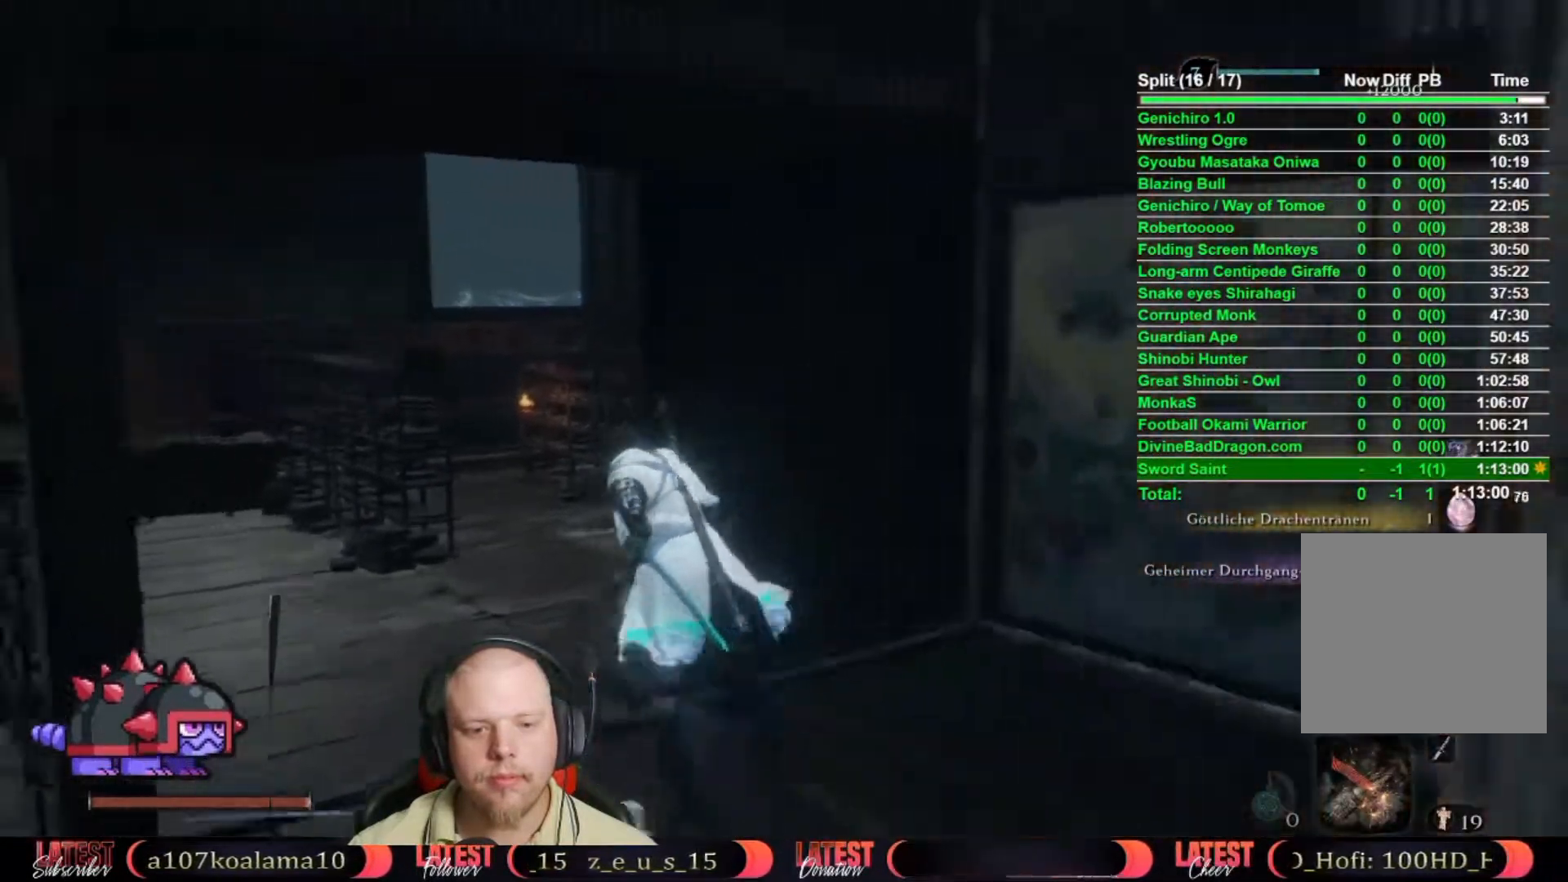
{"dt_ms": 500, "buttons": [], "left_stick": "up", "right_stick": "center", "events": [[200, "left_stick", "up"], [367, "right_stick", "down-left"], [467, "right_stick", "center"]]}
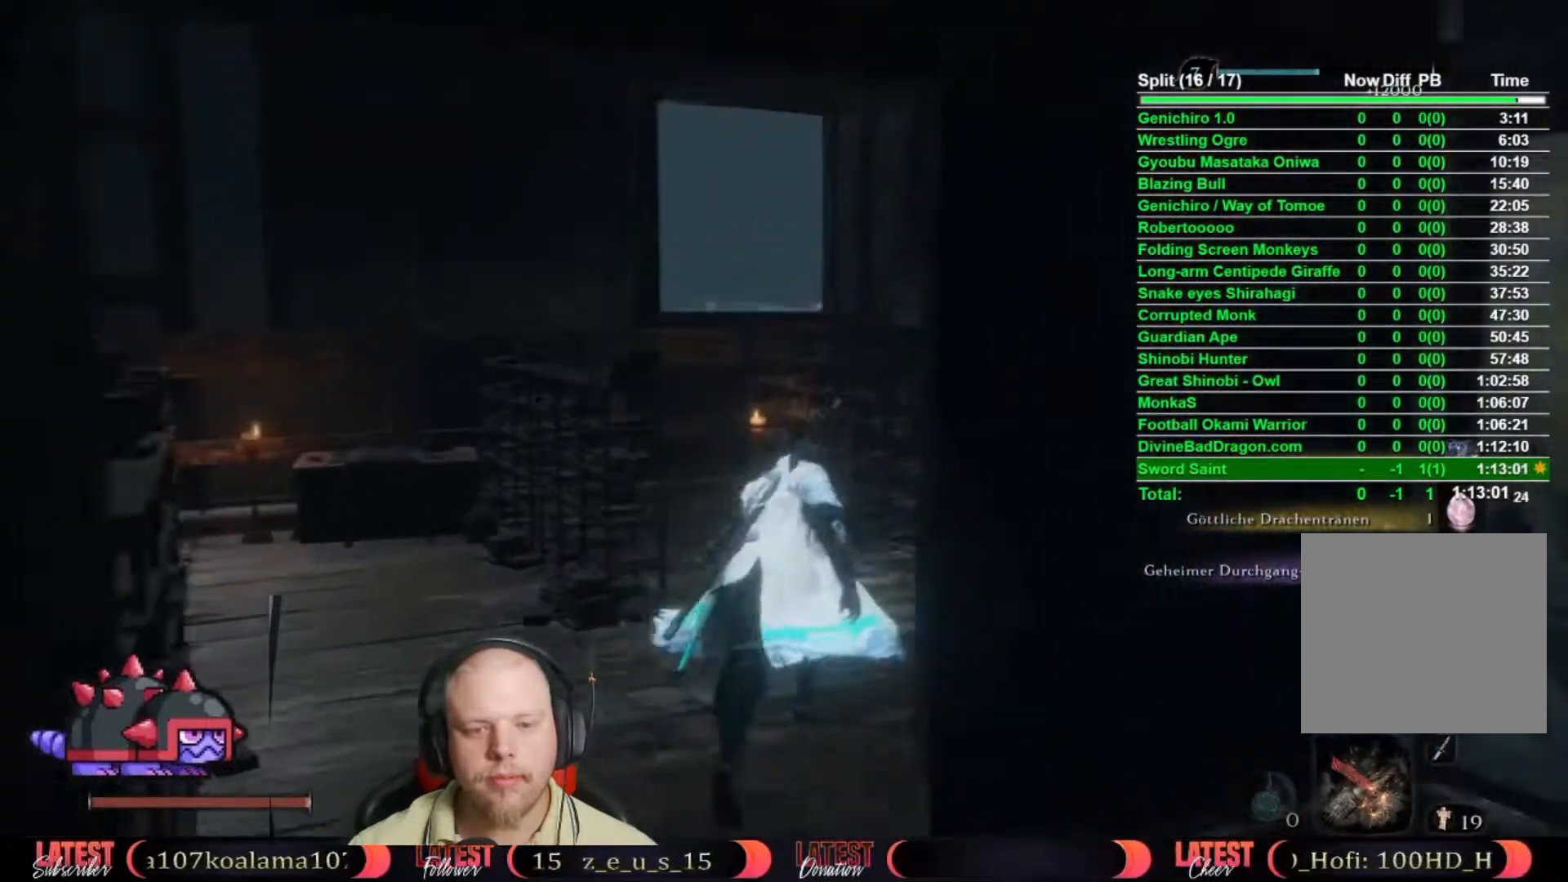
{"dt_ms": 500, "buttons": [], "left_stick": "up", "right_stick": "center", "events": [[167, "right_stick", "down"], [283, "right_stick", "center"]]}
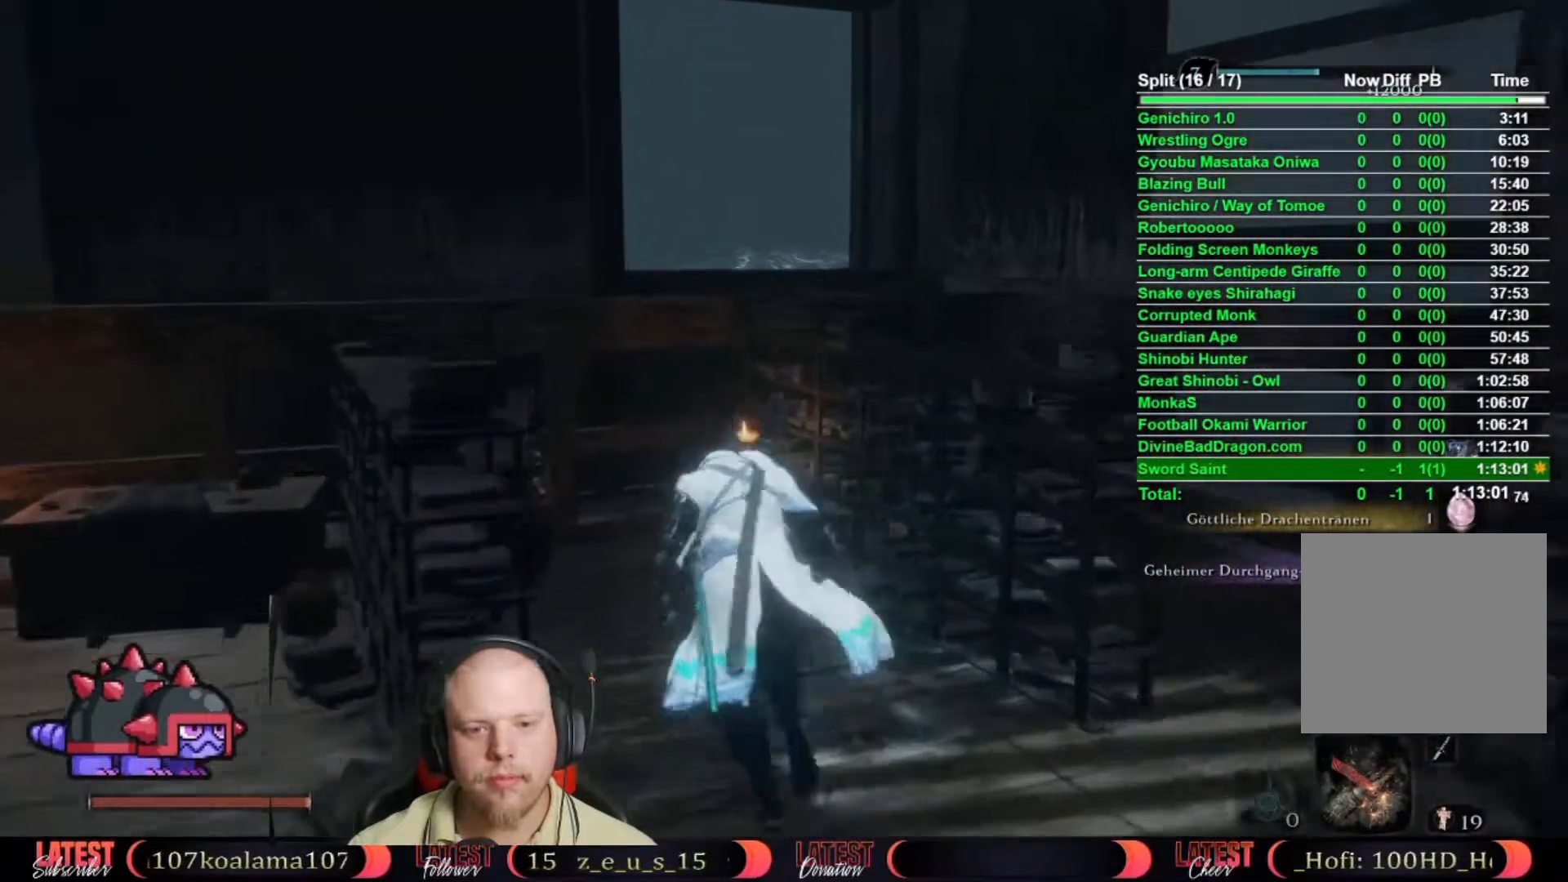
{"dt_ms": 500, "buttons": [], "left_stick": "up", "right_stick": "down", "events": [[267, "A", "down"], [350, "A", "up"], [467, "right_stick", "down"]]}
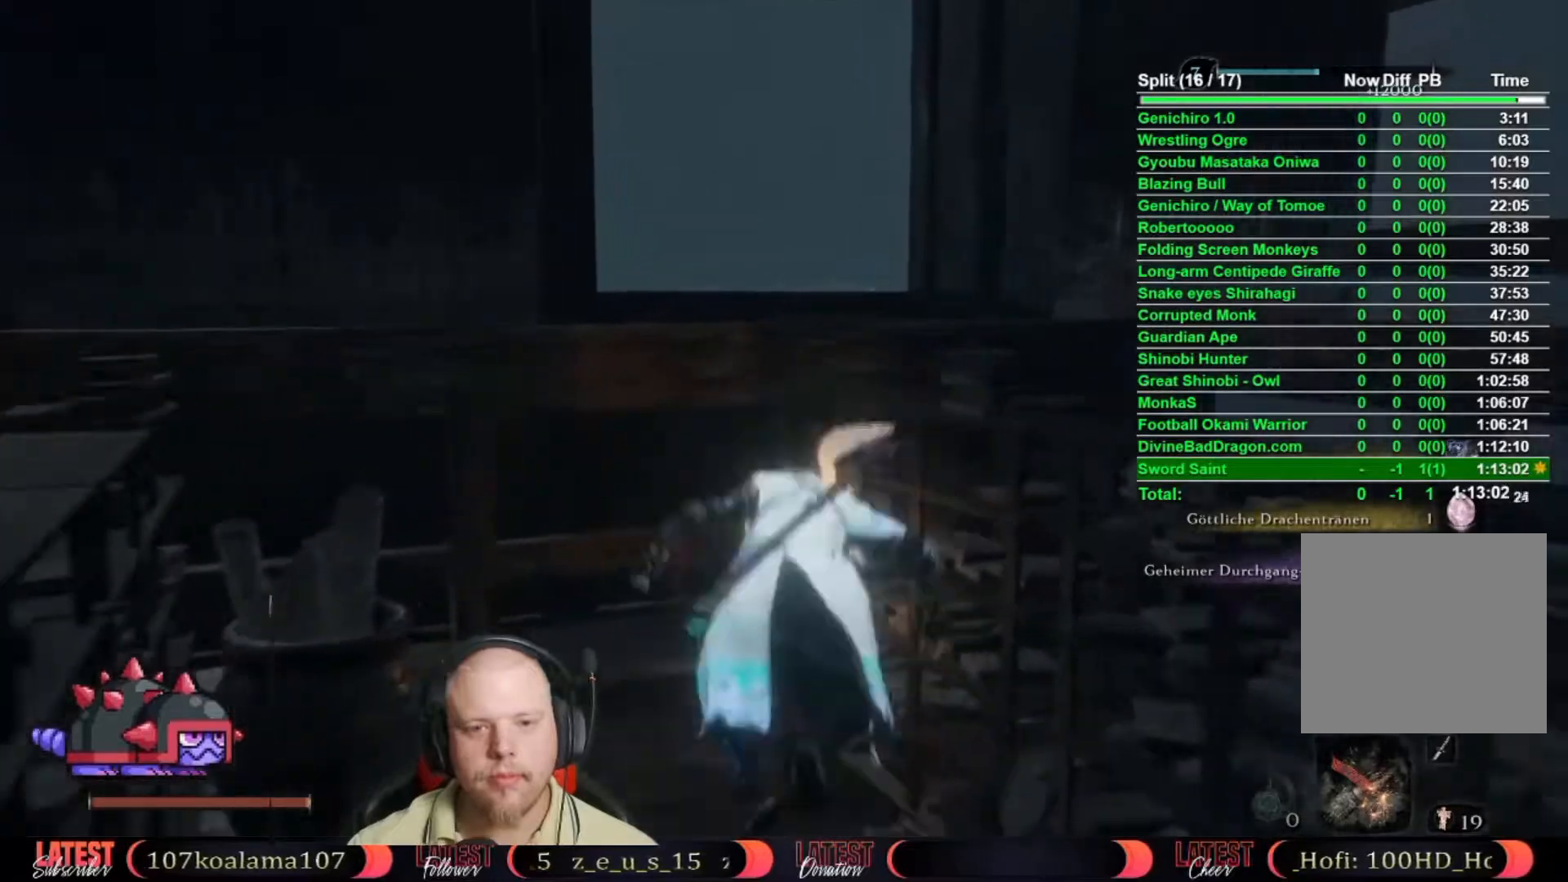
{"dt_ms": 500, "buttons": [], "left_stick": "up", "right_stick": "down", "events": [[283, "right_stick", "center"], [433, "right_stick", "down"]]}
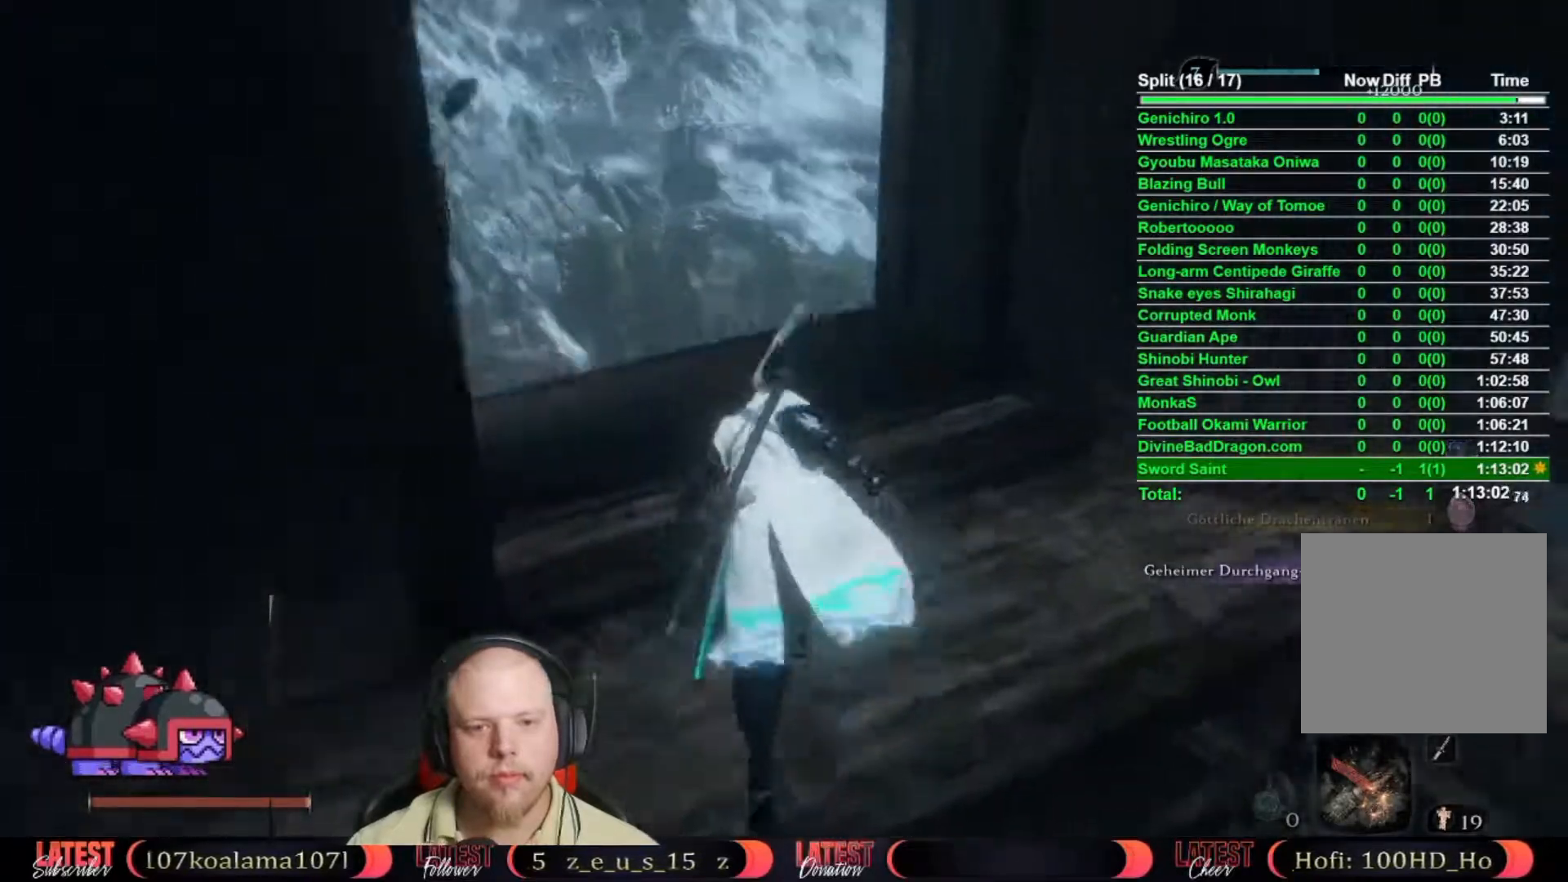
{"dt_ms": 500, "buttons": [], "left_stick": "up", "right_stick": "center", "events": [[83, "right_stick", "center"], [217, "right_stick", "down-right"], [450, "right_stick", "center"]]}
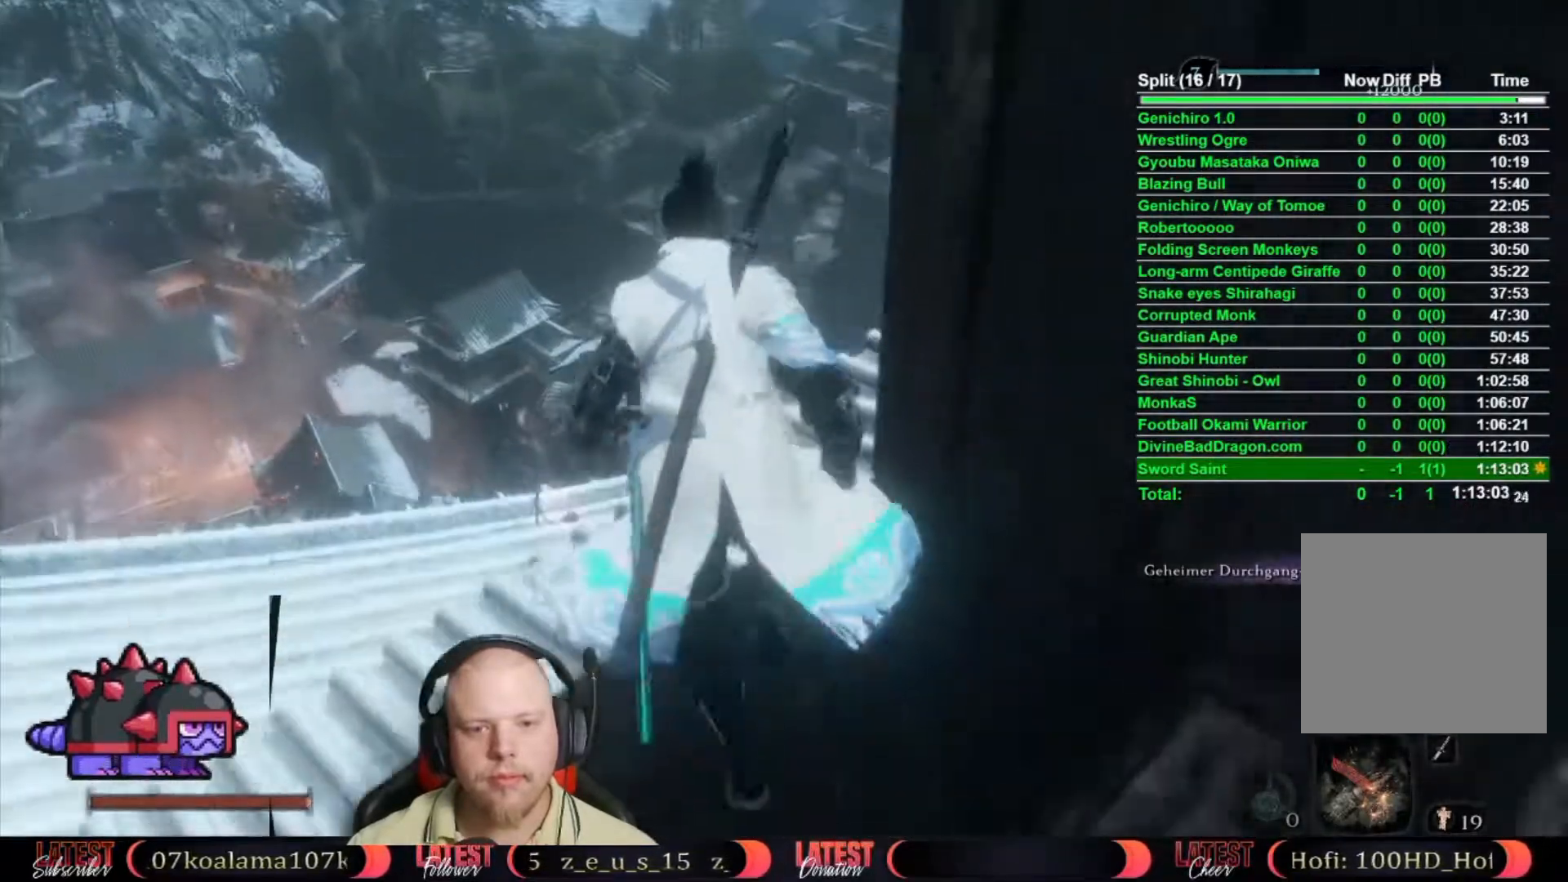
{"dt_ms": 500, "buttons": [], "left_stick": "up", "right_stick": "down", "events": [[83, "right_stick", "right"], [233, "right_stick", "center"], [417, "right_stick", "down"]]}
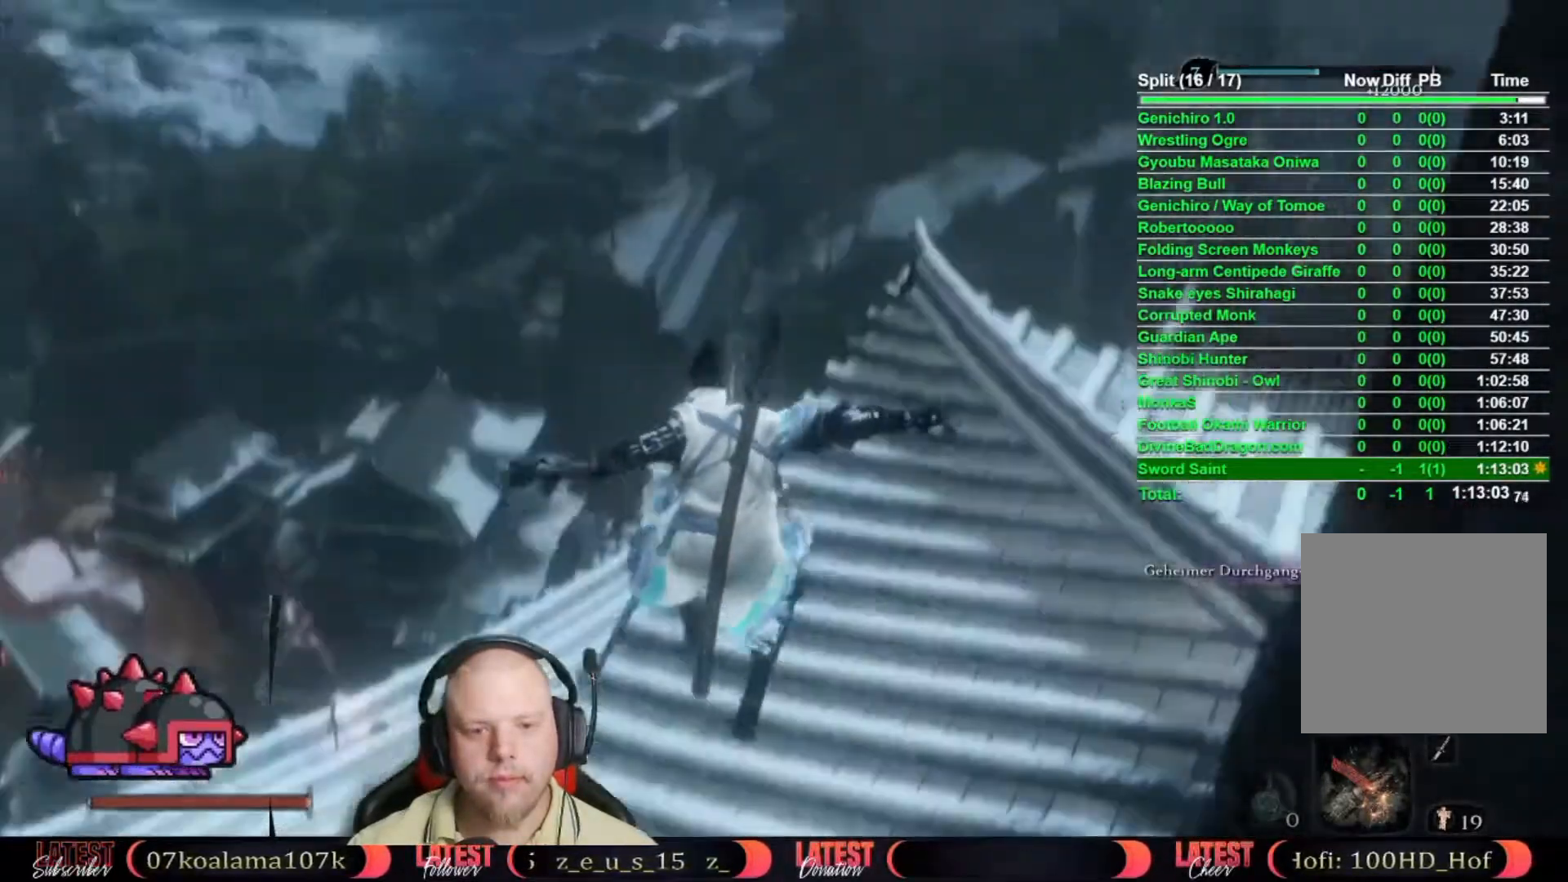
{"dt_ms": 500, "buttons": [], "left_stick": "up-right", "right_stick": "down", "events": [[50, "left_stick", "up-right"], [117, "right_stick", "center"], [333, "right_stick", "down"]]}
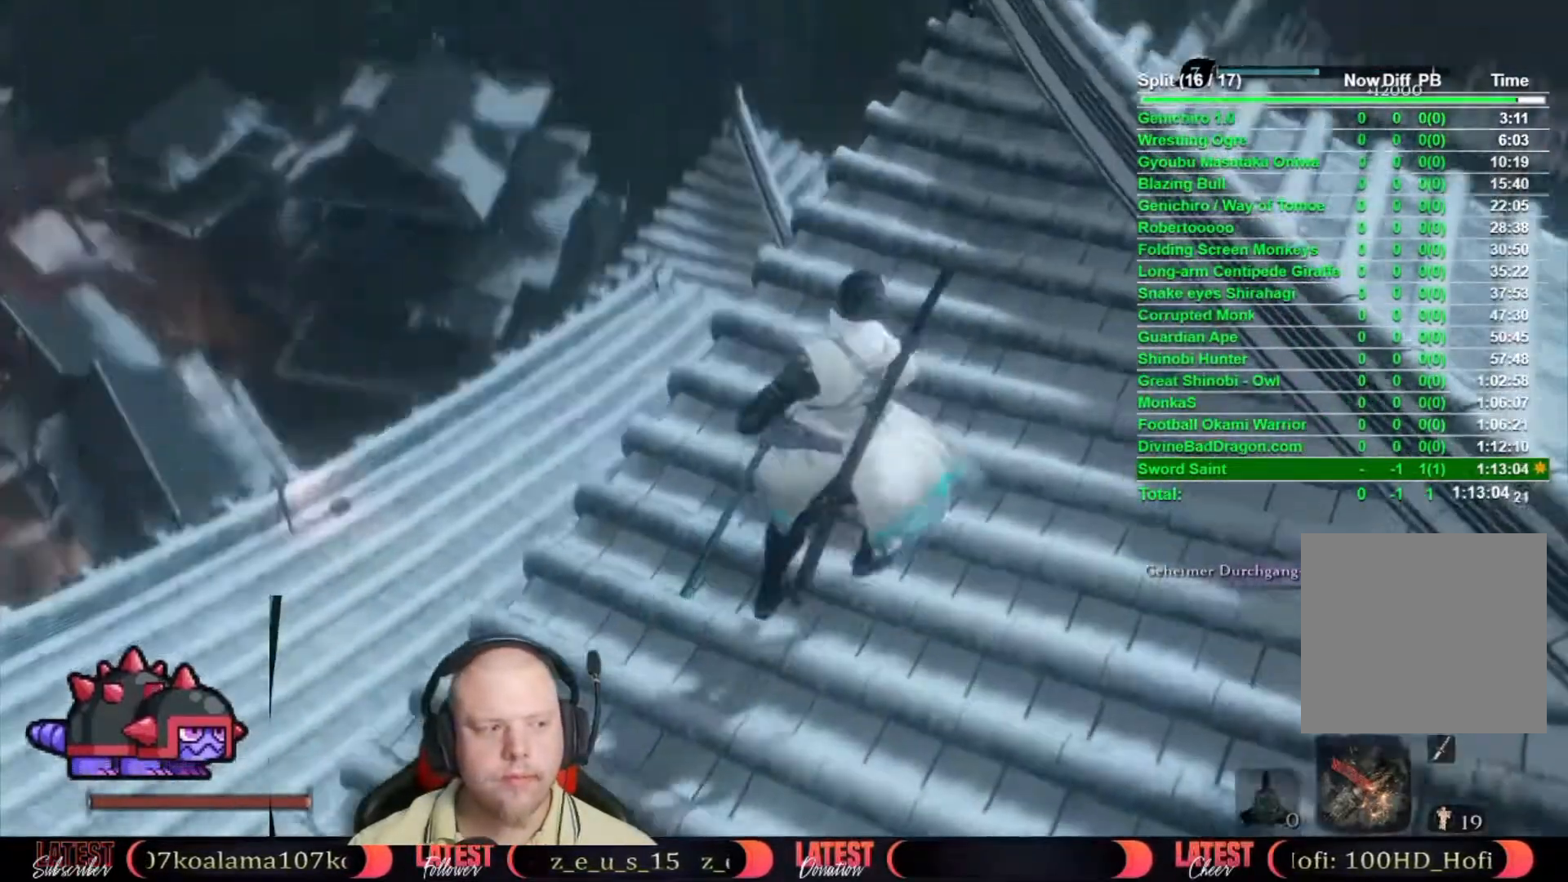
{"dt_ms": 500, "buttons": [], "left_stick": "up", "right_stick": "center", "events": [[33, "right_stick", "center"], [183, "right_stick", "down"], [217, "left_stick", "up"], [500, "right_stick", "center"]]}
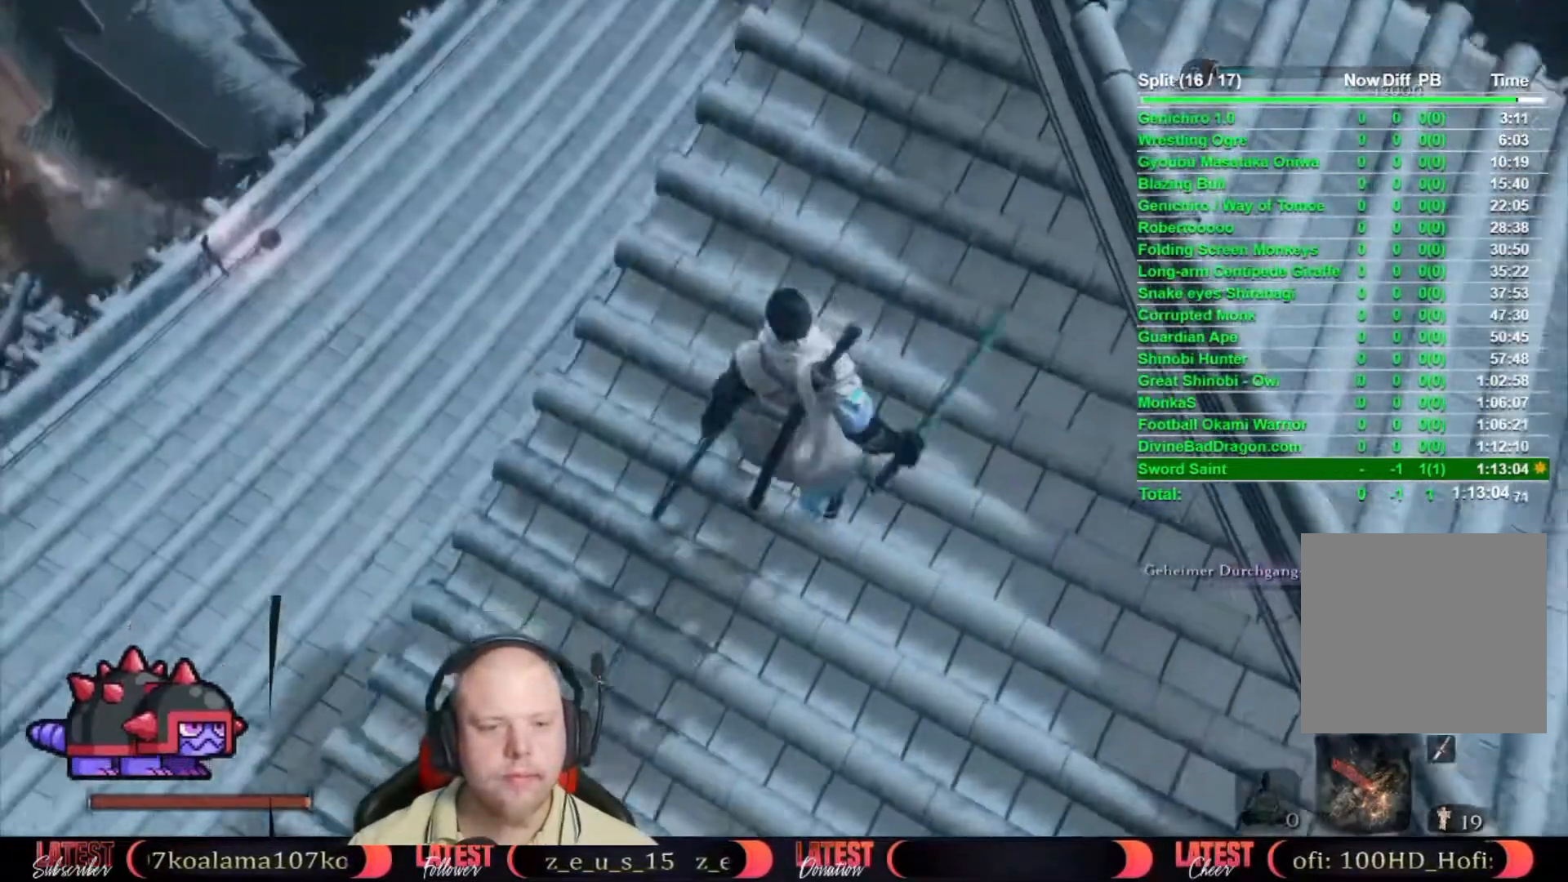
{"dt_ms": 1000, "buttons": [], "left_stick": "up", "right_stick": "center", "events": [[300, "right_stick", "down"], [500, "right_stick", "center"], [533, "L2", "down"], [583, "L2", "up"], [633, "left_stick", "center"], [767, "right_stick", "down-left"], [950, "right_stick", "center"], [983, "left_stick", "up"]]}
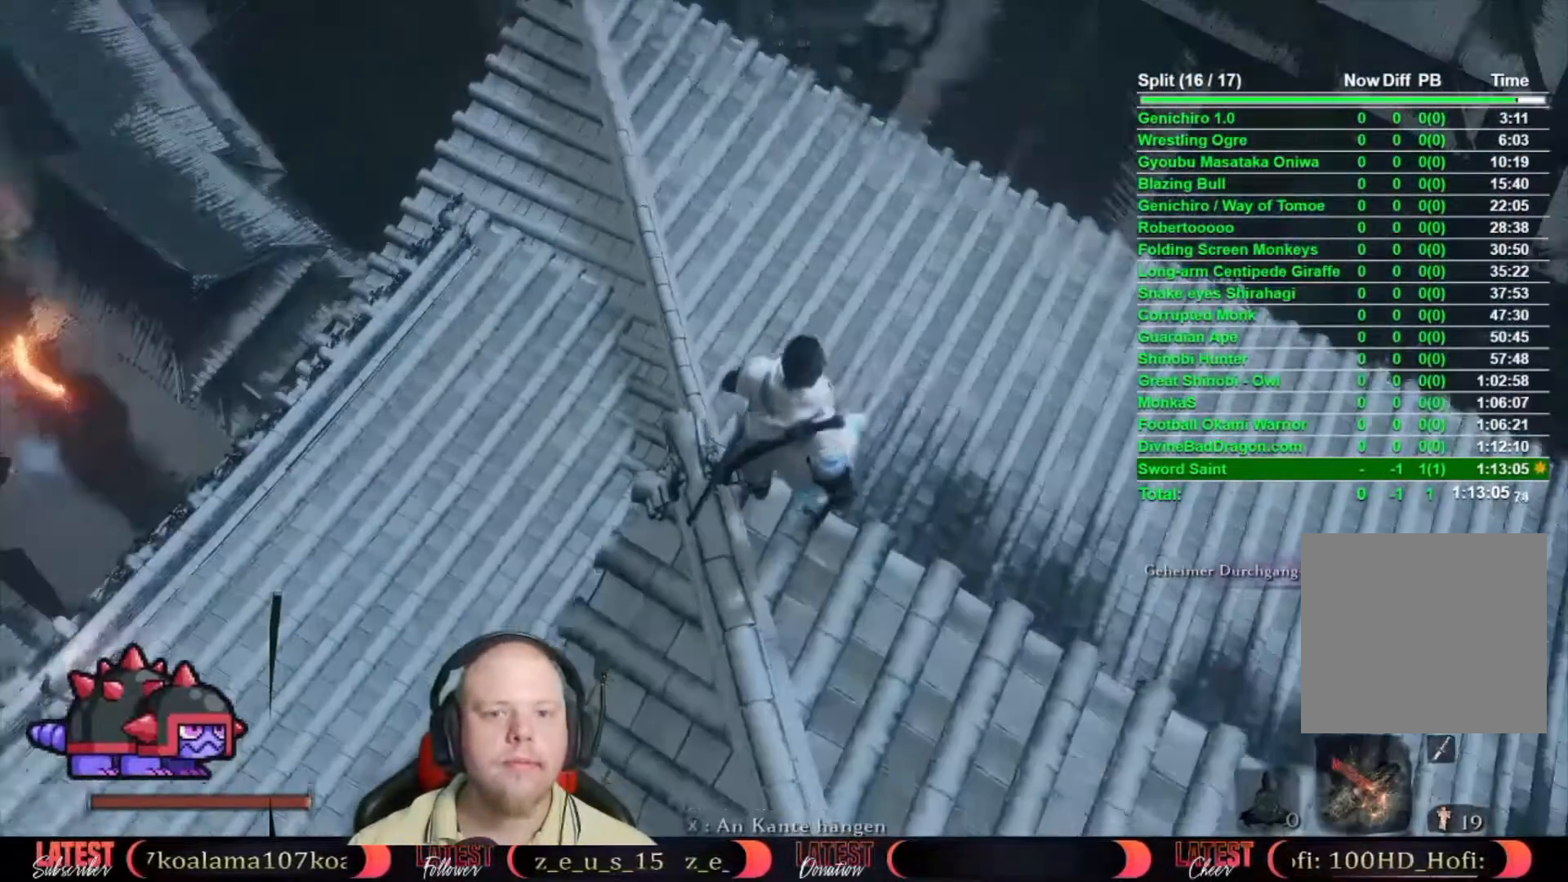
{"dt_ms": 500, "buttons": [], "left_stick": "up", "right_stick": "down-left"}
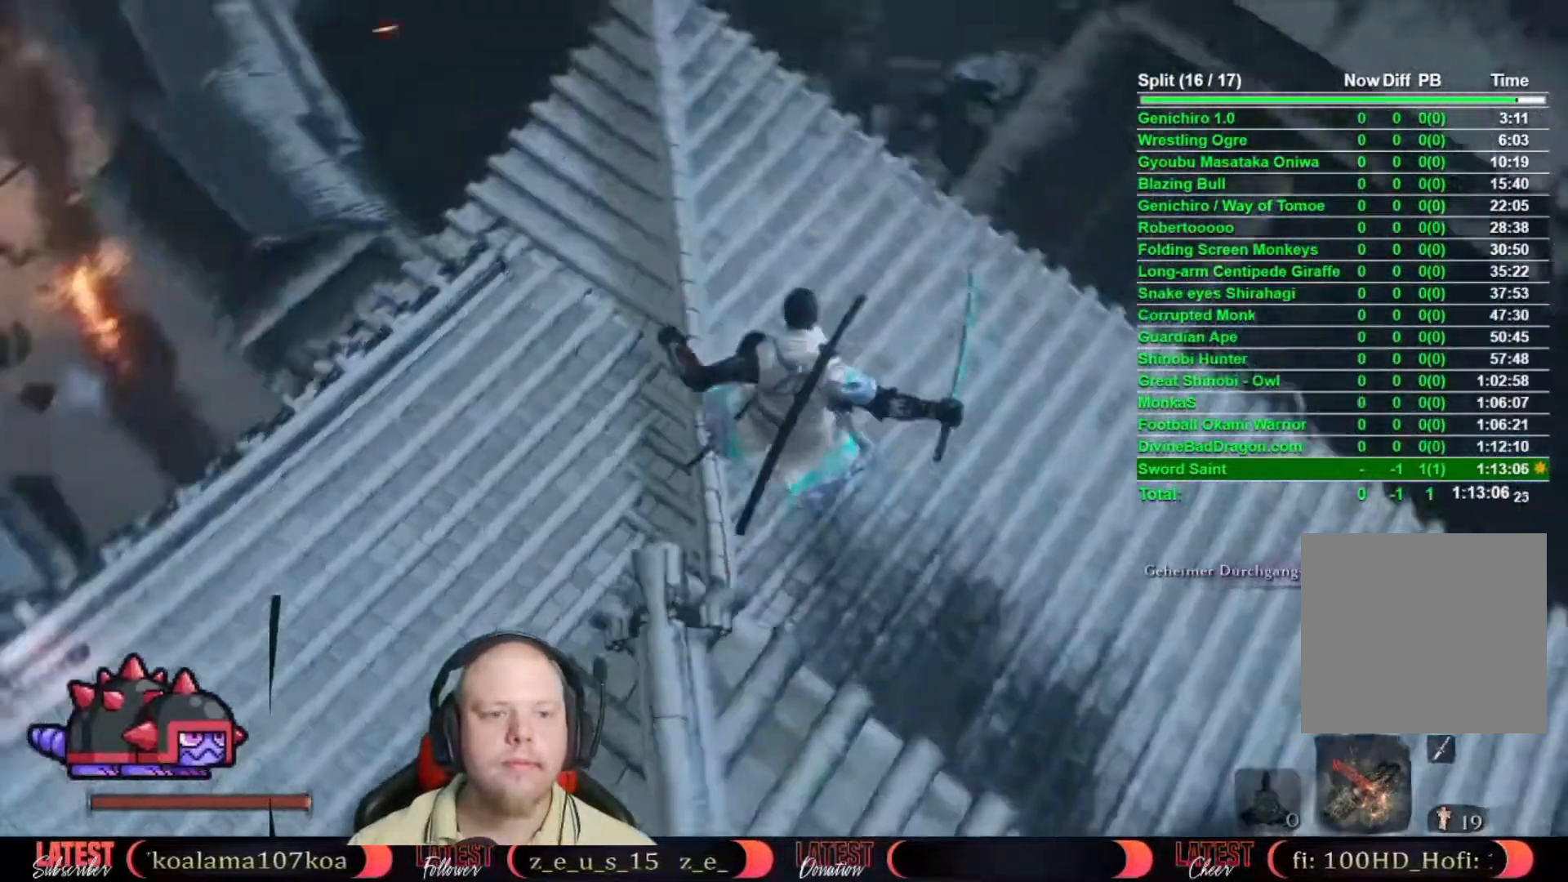
{"dt_ms": 500, "buttons": [], "left_stick": "up", "right_stick": "center", "events": [[100, "right_stick", "center"]]}
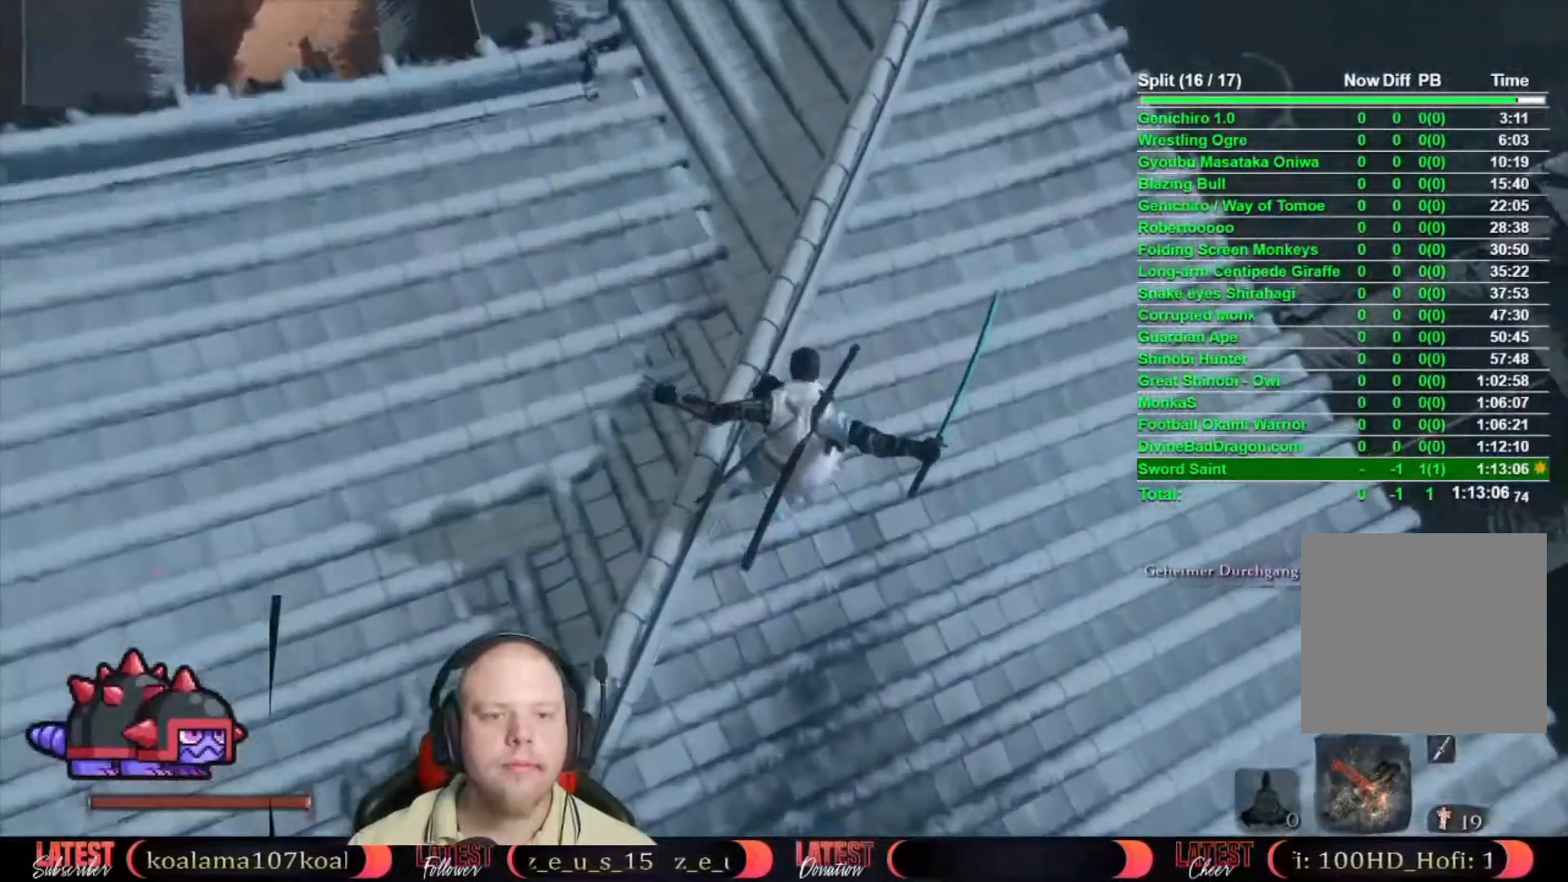
{"dt_ms": 500, "buttons": [], "left_stick": "up", "right_stick": "down", "events": [[283, "right_stick", "down"]]}
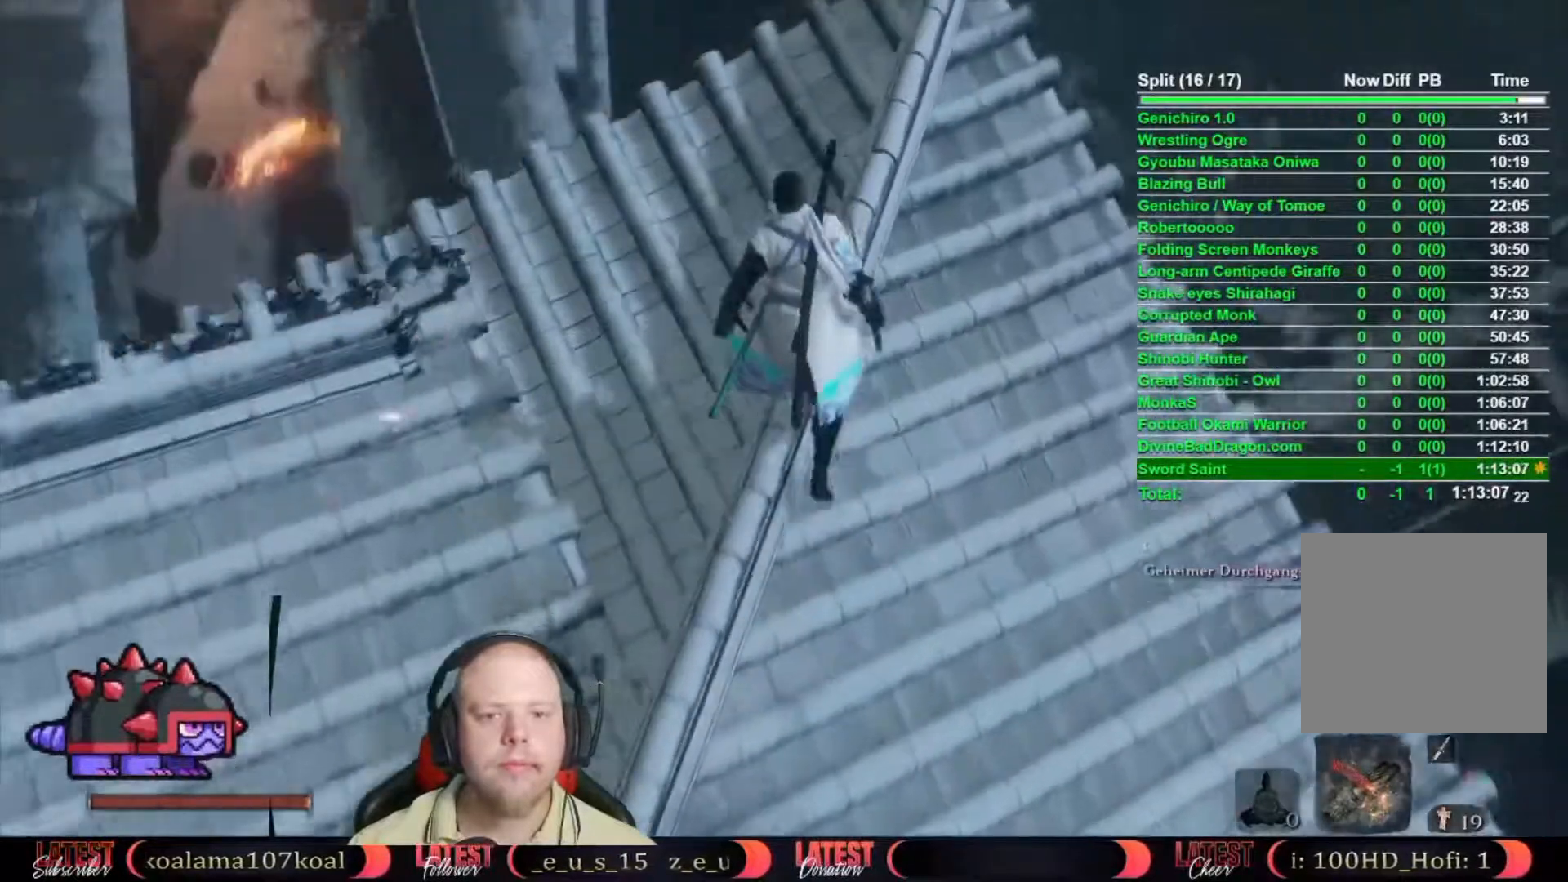
{"dt_ms": 500, "buttons": [], "left_stick": "center", "right_stick": "center", "events": [[100, "right_stick", "center"], [133, "left_stick", "center"], [233, "left_stick", "up"], [333, "right_stick", "down"], [467, "left_stick", "center"], [483, "right_stick", "center"]]}
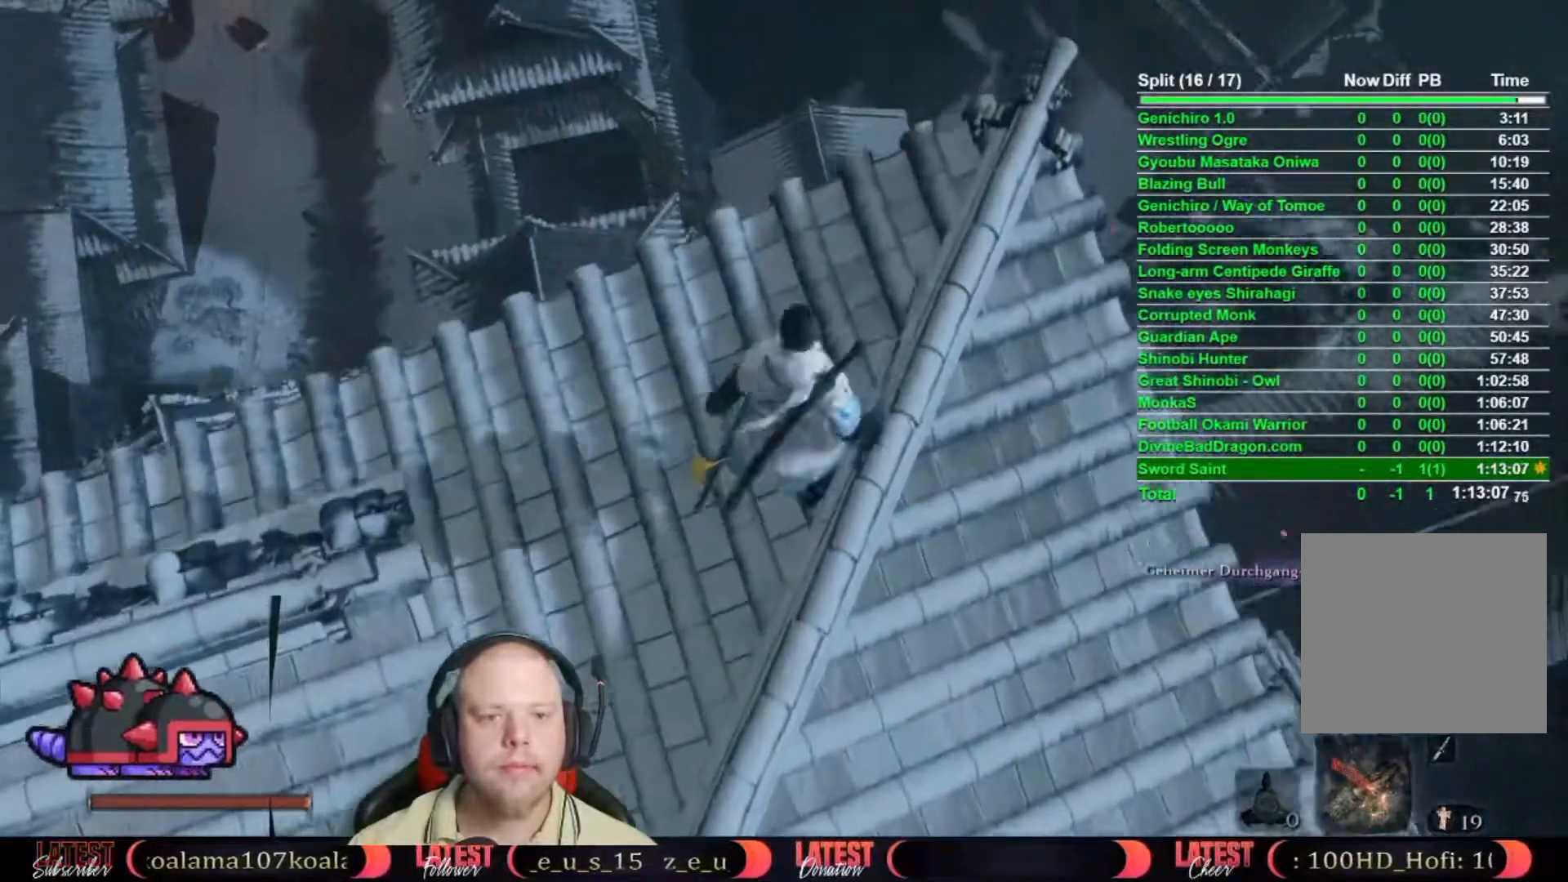
{"dt_ms": 500, "buttons": [], "left_stick": "up-right", "right_stick": "center", "events": [[300, "right_stick", "down-left"], [467, "right_stick", "center"], [500, "left_stick", "up-right"]]}
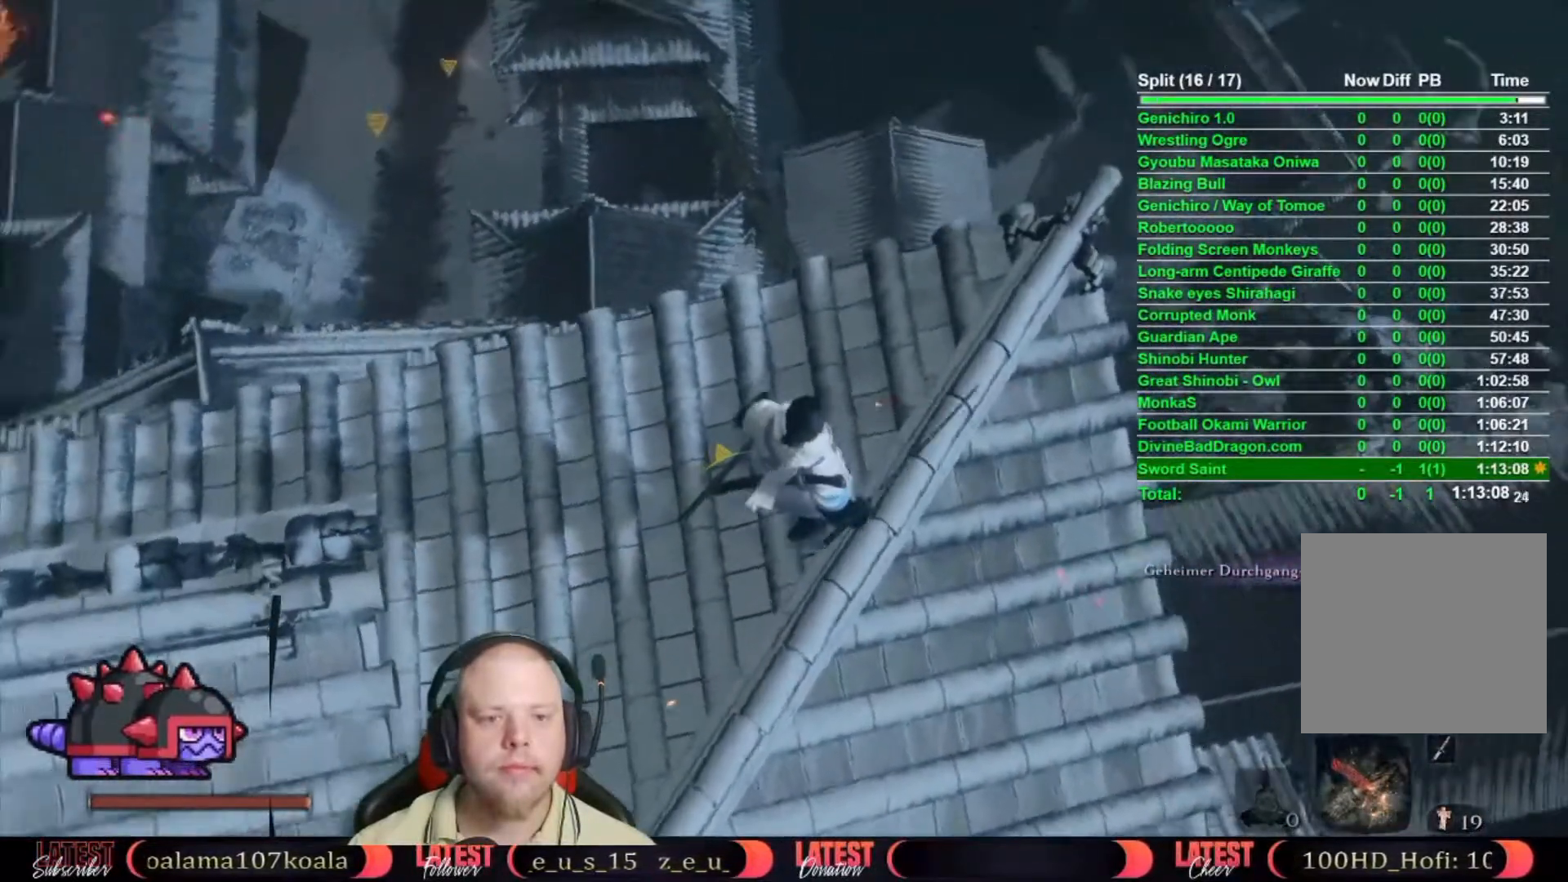
{"dt_ms": 500, "buttons": [], "left_stick": "up-right", "right_stick": "down", "events": [[250, "left_stick", "center"], [283, "right_stick", "down"], [417, "left_stick", "up-right"]]}
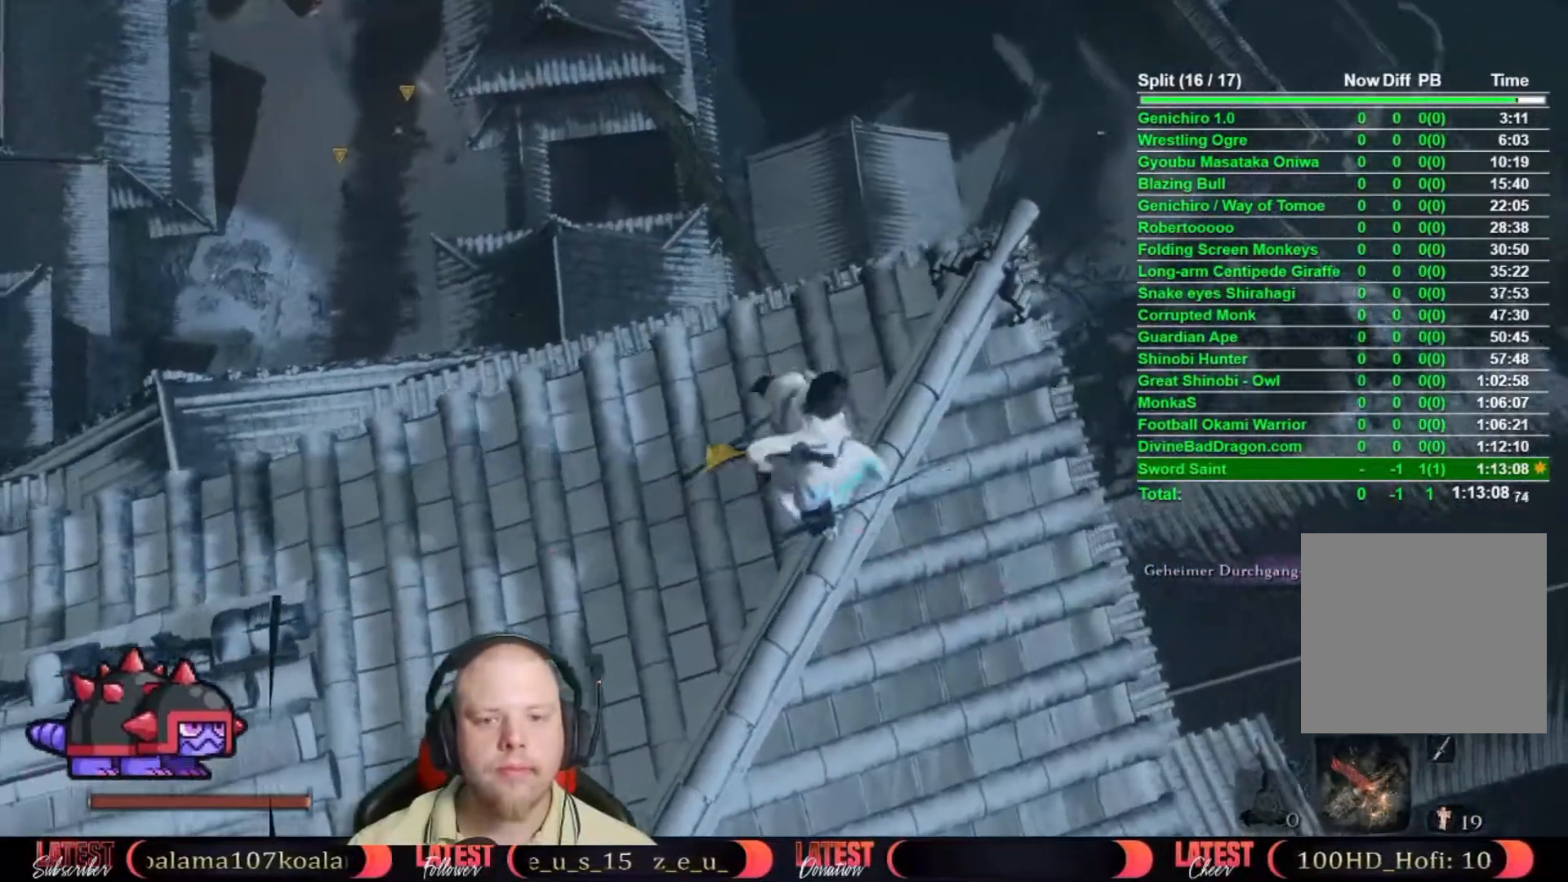
{"dt_ms": 500, "buttons": [], "left_stick": "up-right", "right_stick": "center", "events": [[33, "right_stick", "center"], [133, "left_stick", "center"], [233, "right_stick", "down"], [450, "right_stick", "center"], [467, "left_stick", "up-right"]]}
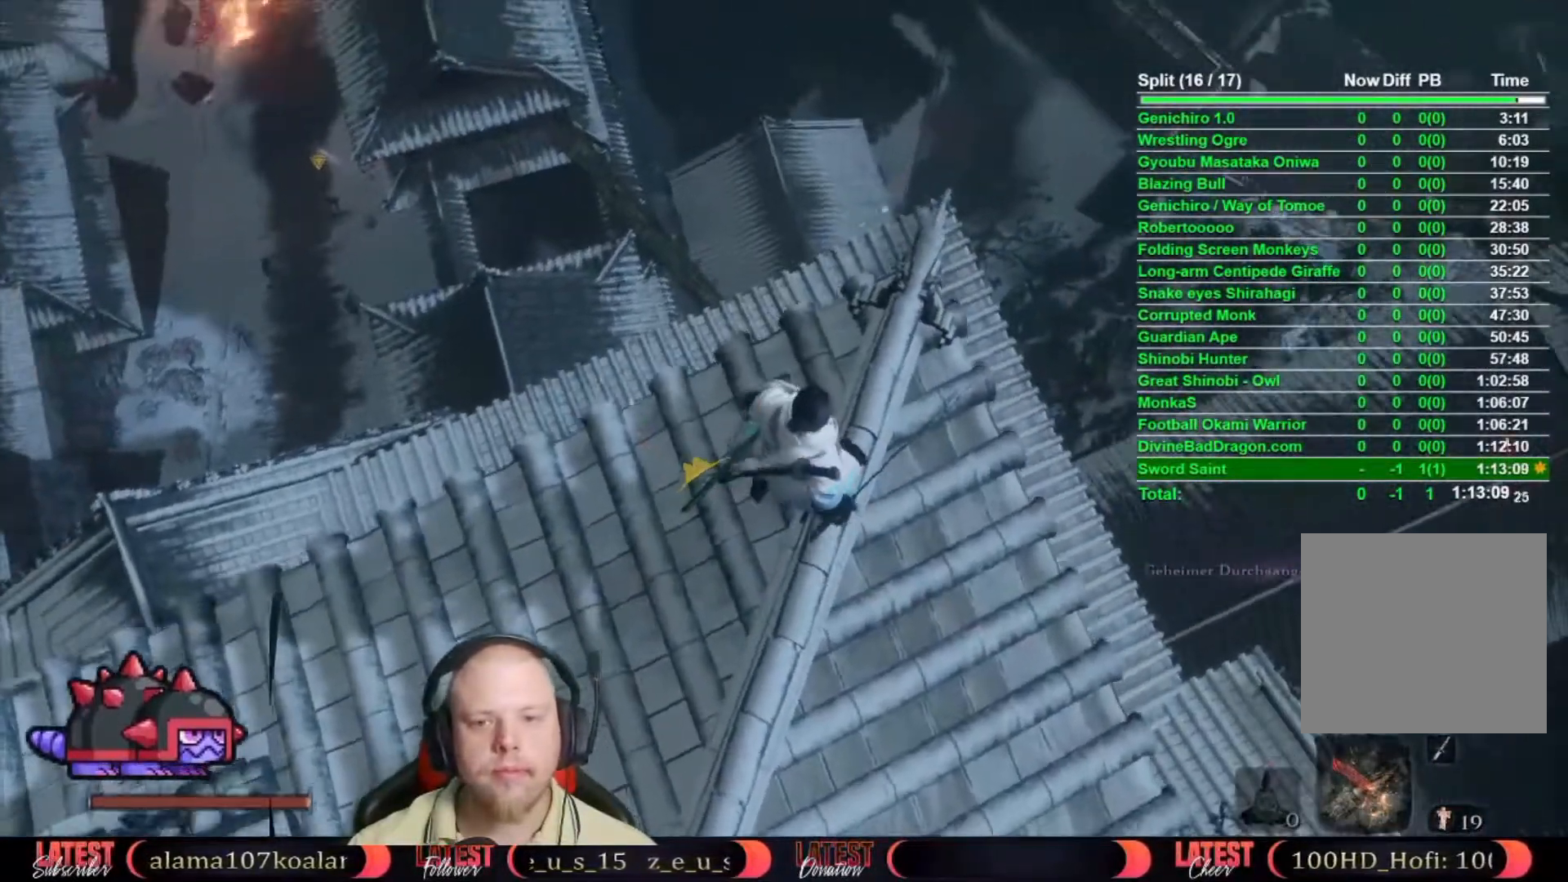
{"dt_ms": 500, "buttons": [], "left_stick": "up-right", "right_stick": "down", "events": [[433, "right_stick", "down"]]}